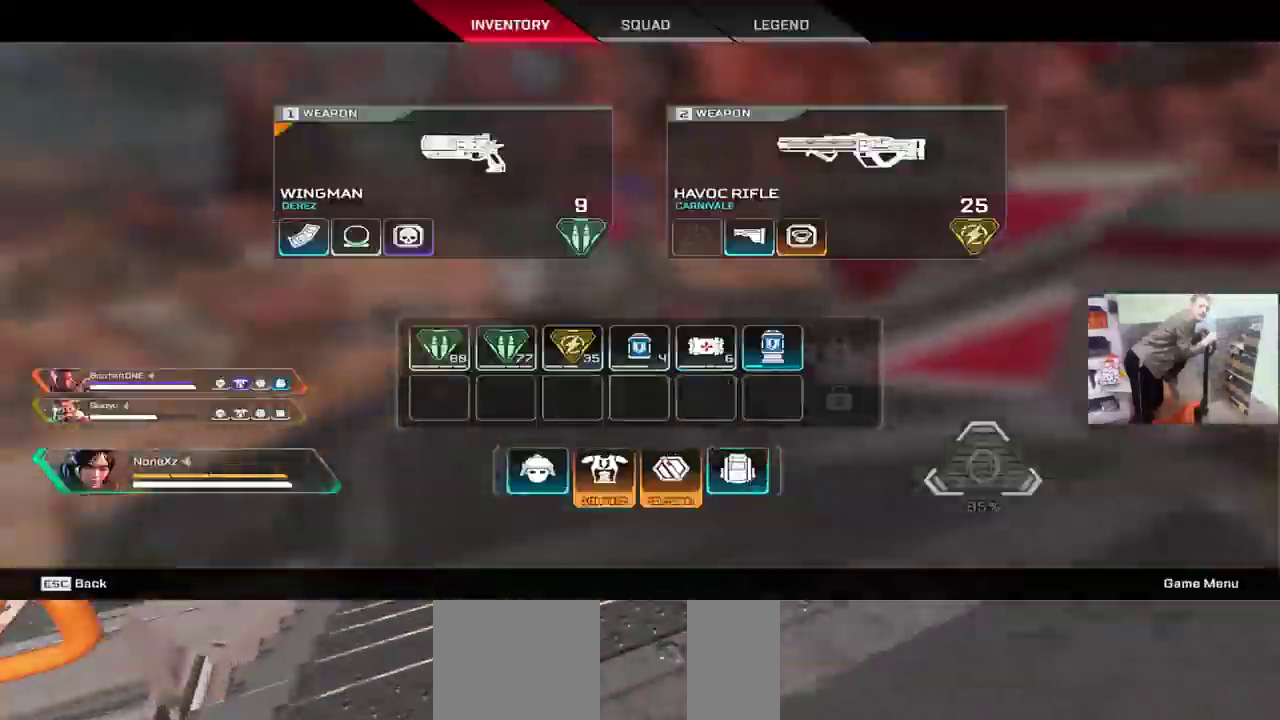
Gameplay with keyboard and mouse; each line is a JSON object with the keys and mouse buttons held at the frame after it. "events" lists presses ("down") and releases ("up") of "1", "2", "3", "4", "5", "a", "alt", "b", "c", "ctrl", "d", "e", "f", "g", "q", "r", "s", "shift", "space", "t", "tab", "v", "w", "x", "z", "mouse_left", "mouse_wheel", "mouse_right", "mouse_mb4" and "mouse_mb5" between this image and that frame as [ms after this image, input, new state], when the widget could be followed in between. "mouse_left", "mouse_wheel", "mouse_right", "mouse_mb4", "mouse_mb5" = the "left", "wheel", "right", "mb4", "mb5" buttons of the "mouse" list. No other keys are recorded. "wheel" means that the mouse wheel is clicked or scrolled. Mouse movement is not recorded.
{"keys": ["w"], "mouse": [], "events": [[33, "tab", "up"], [200, "tab", "down"], [250, "tab", "up"], [350, "tab", "down"], [416, "tab", "up"]]}
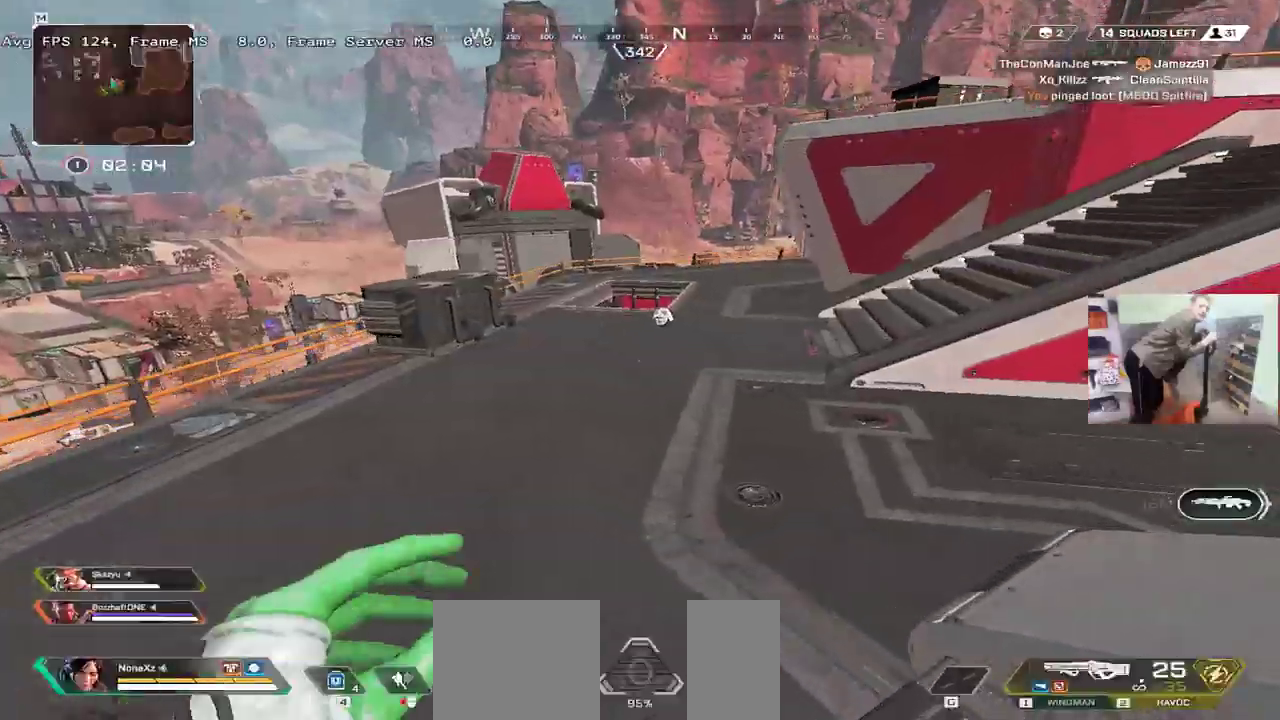
{"keys": ["ctrl", "w"], "mouse": [], "events": [[233, "ctrl", "down"]]}
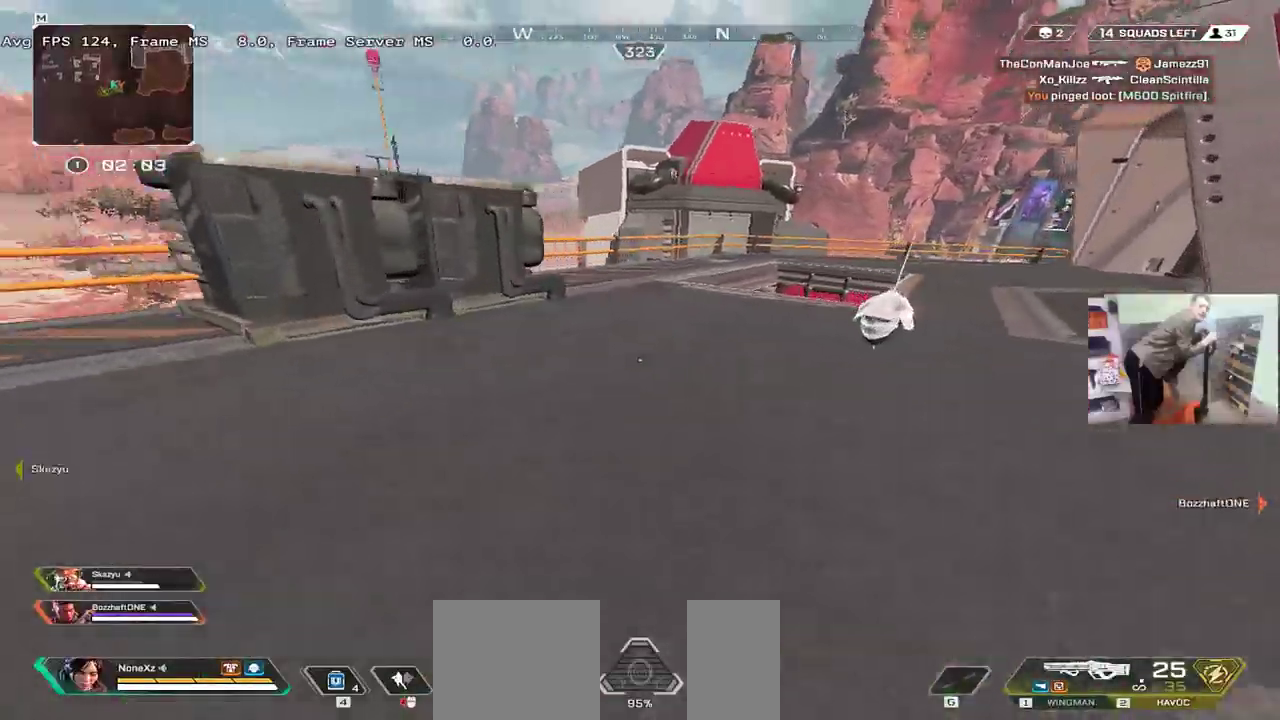
{"keys": ["ctrl", "e"], "mouse": [], "events": [[66, "mouse_right", "down"], [133, "mouse_right", "up"], [150, "q", "down"], [216, "w", "up"], [316, "q", "up"], [350, "e", "down"]]}
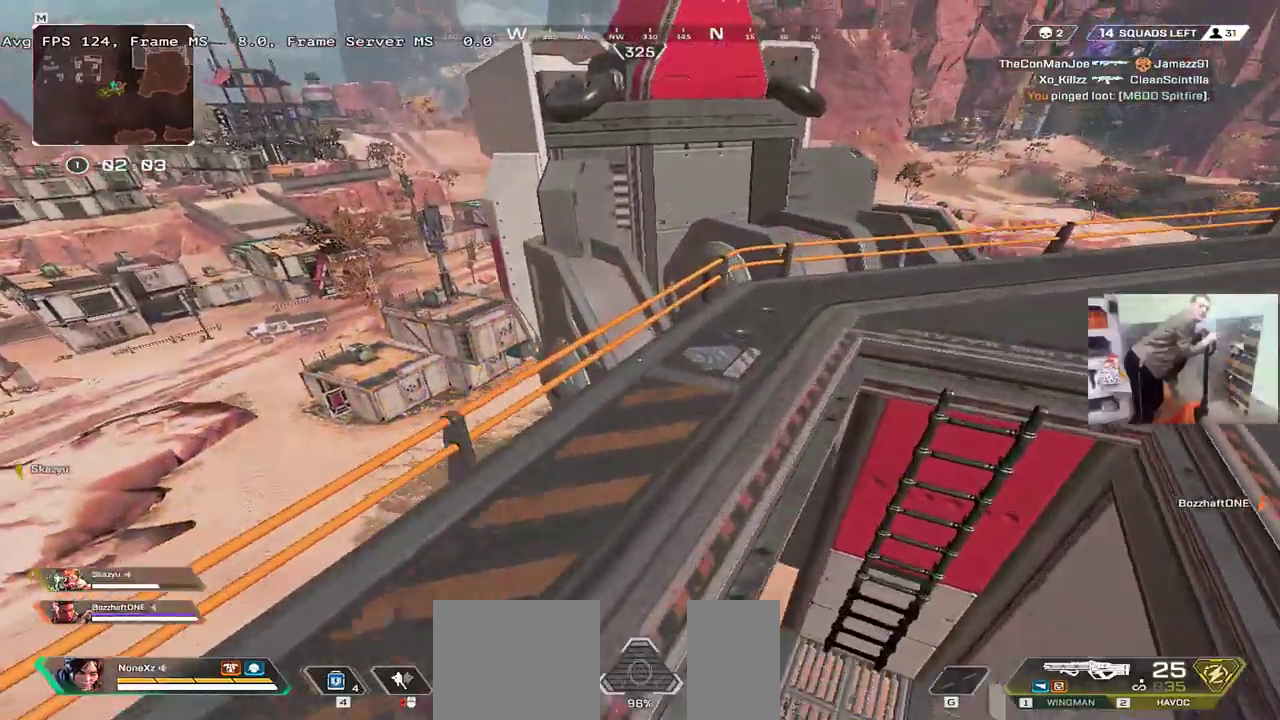
{"keys": ["w"], "mouse": [], "events": [[66, "ctrl", "up"], [100, "w", "down"], [133, "e", "up"], [183, "shift", "down"], [266, "shift", "up"]]}
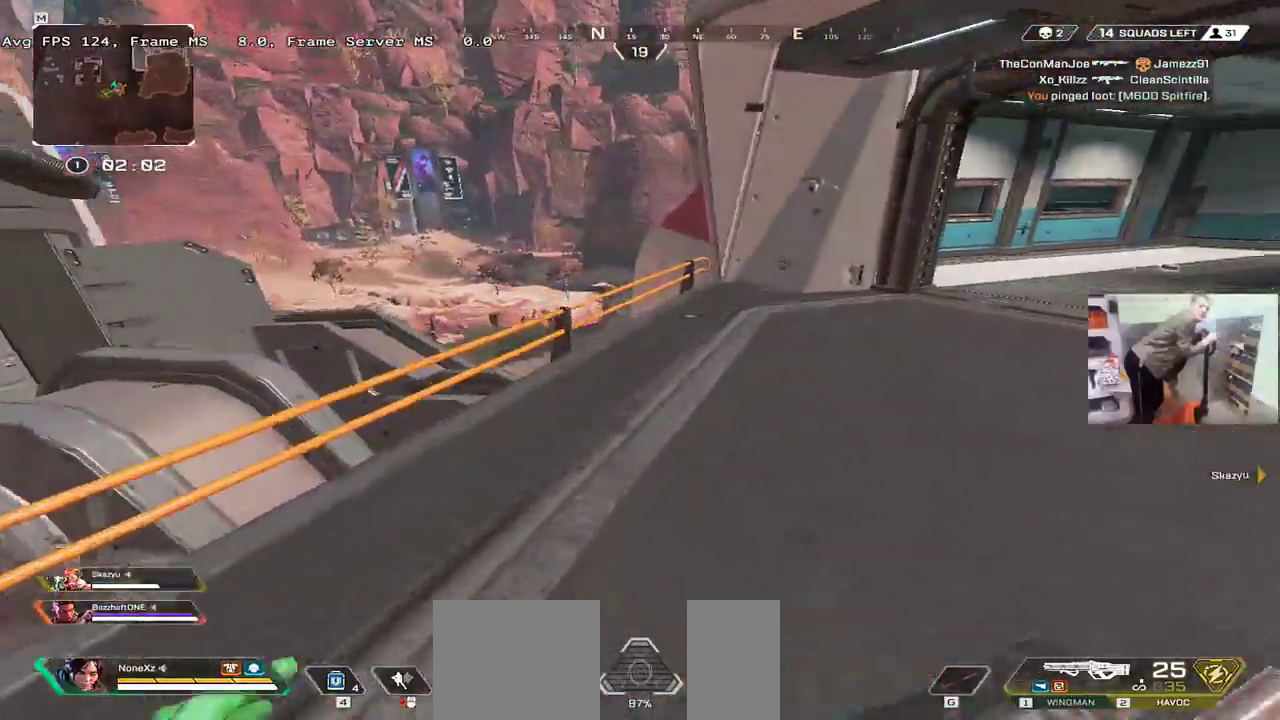
{"keys": ["q", "shift", "w"], "mouse": [], "events": [[250, "w", "up"], [366, "q", "down"], [416, "shift", "down"], [483, "w", "down"]]}
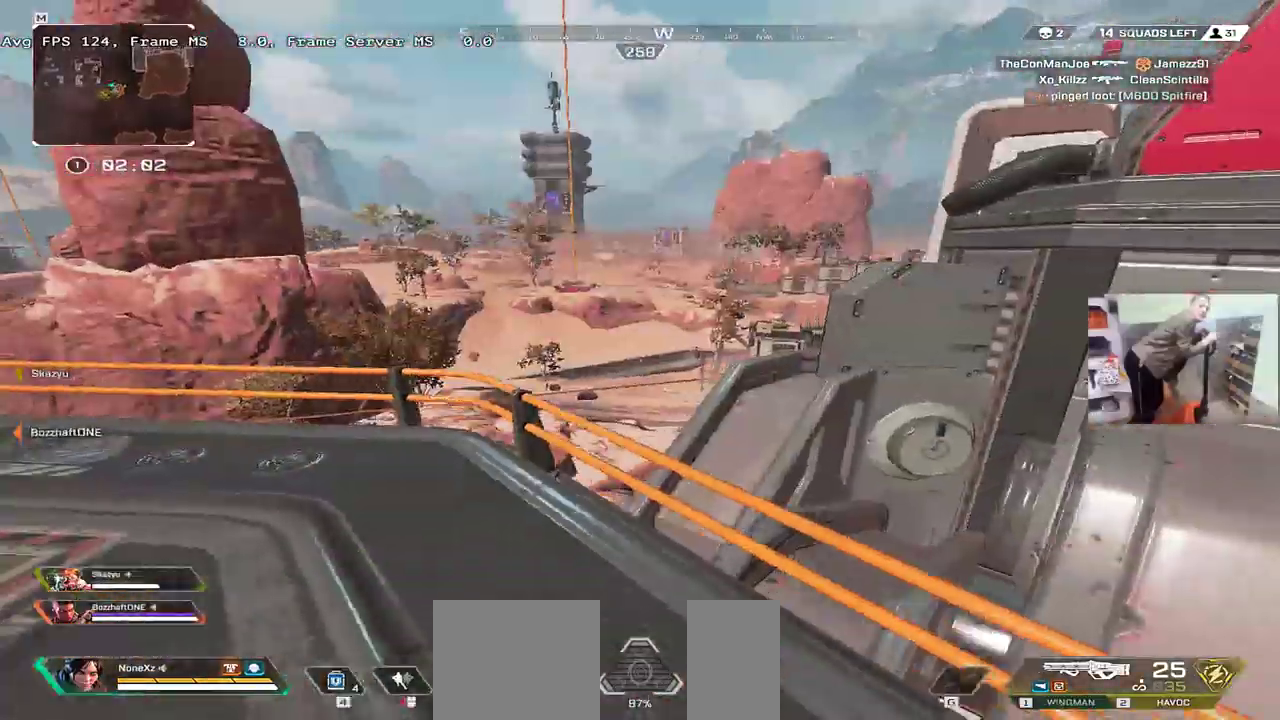
{"keys": ["q"], "mouse": [], "events": [[33, "shift", "up"], [400, "w", "up"]]}
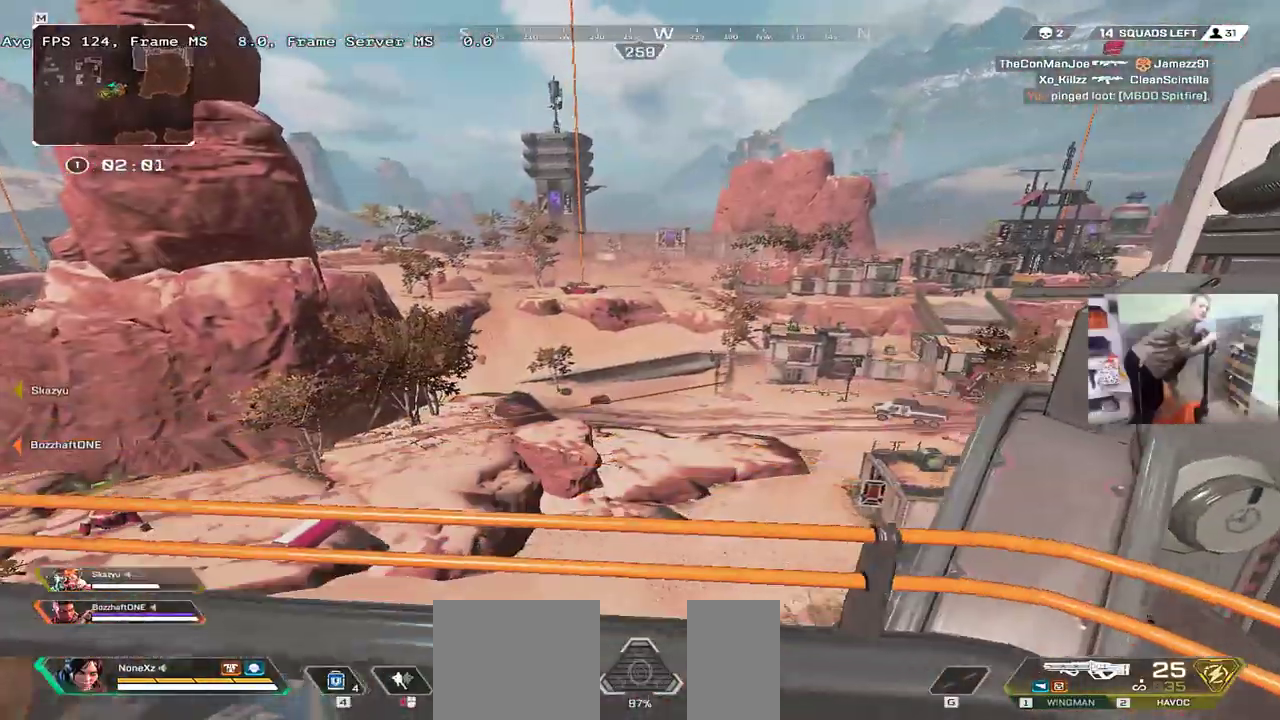
{"keys": ["w"], "mouse": [], "events": [[66, "q", "up"], [66, "w", "down"], [450, "mouse_right", "down"], [483, "mouse_right", "up"]]}
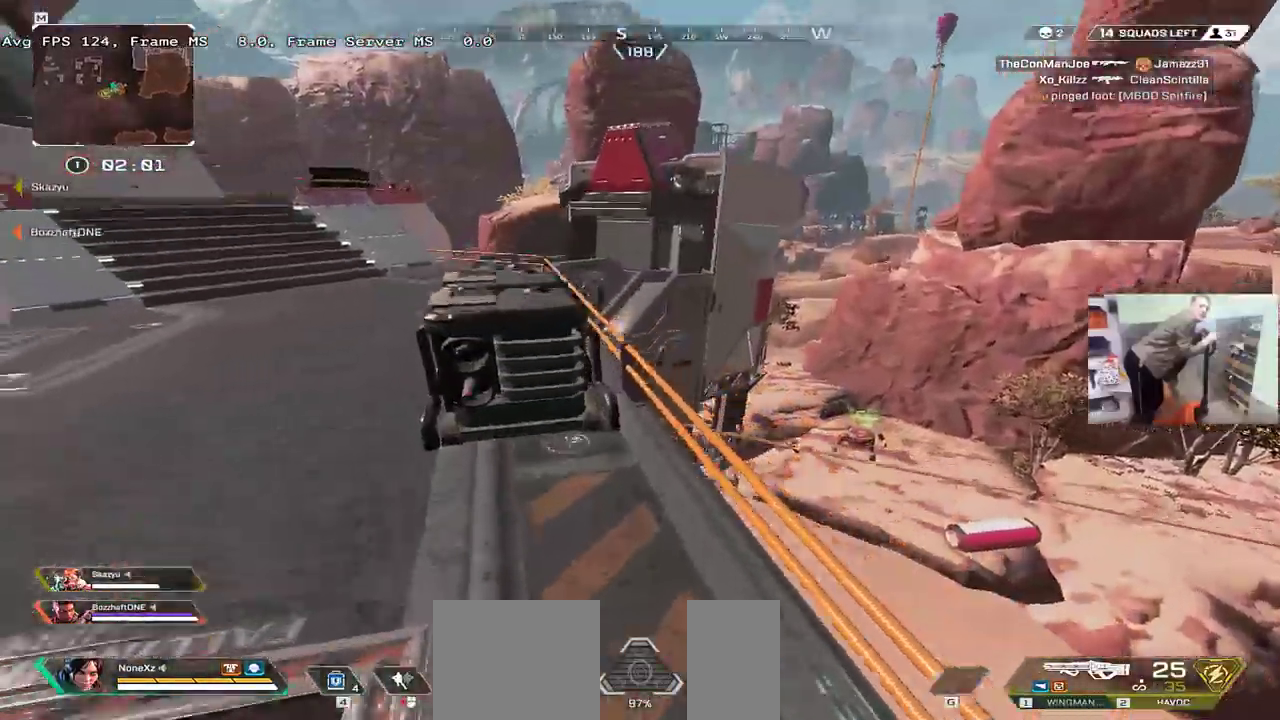
{"keys": ["w"], "mouse": [], "events": [[183, "q", "down"], [366, "q", "up"]]}
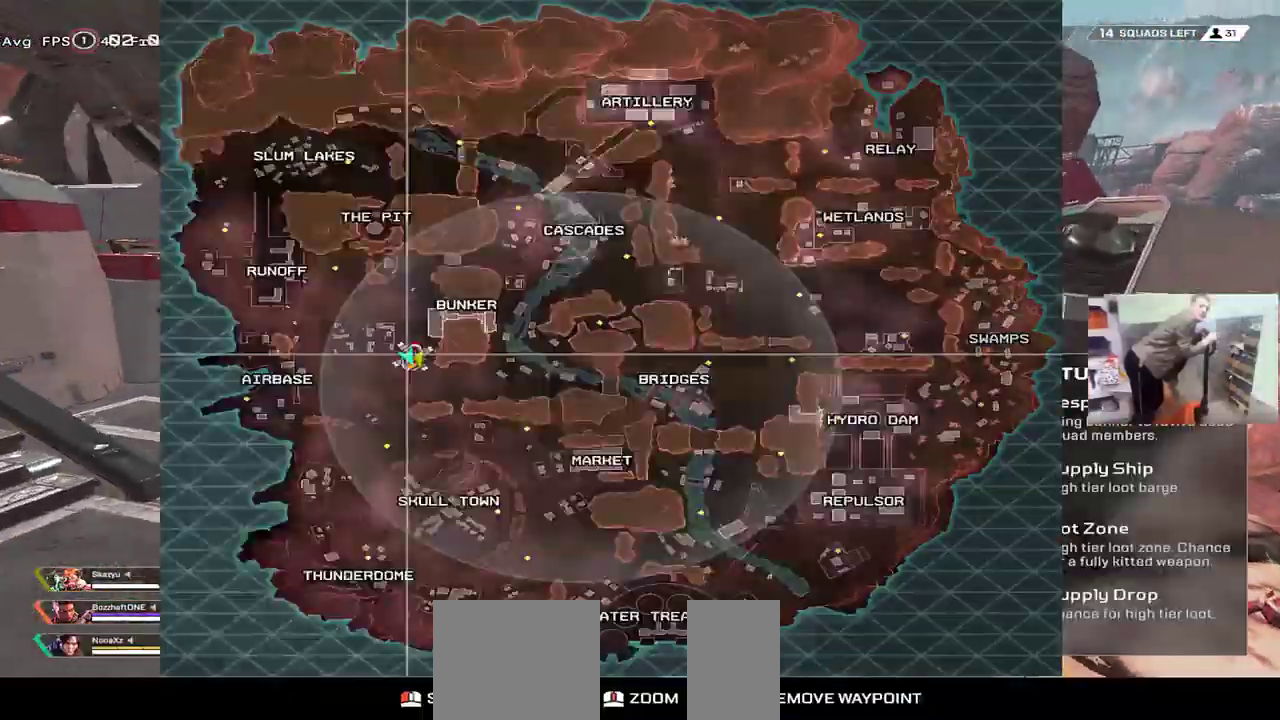
{"keys": ["w"], "mouse": [], "events": [[316, "shift", "down"], [383, "shift", "up"]]}
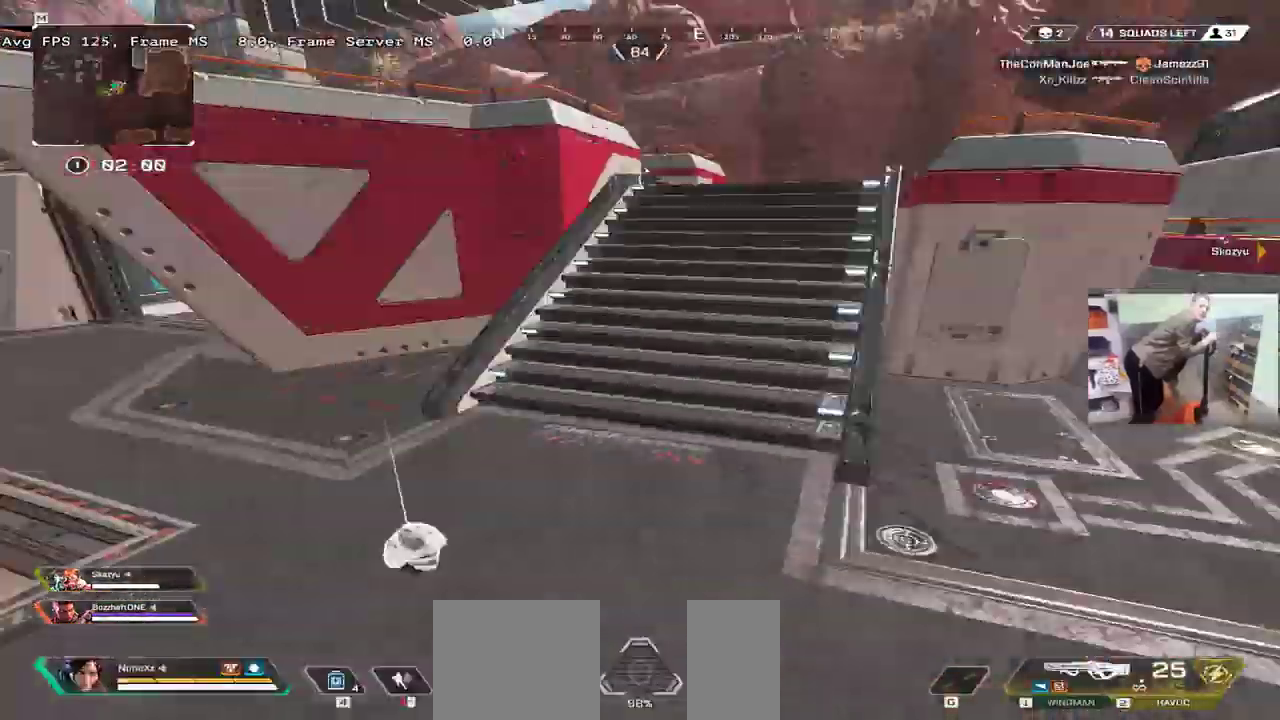
{"keys": ["w"], "mouse": [], "events": [[66, "q", "down"], [300, "q", "up"]]}
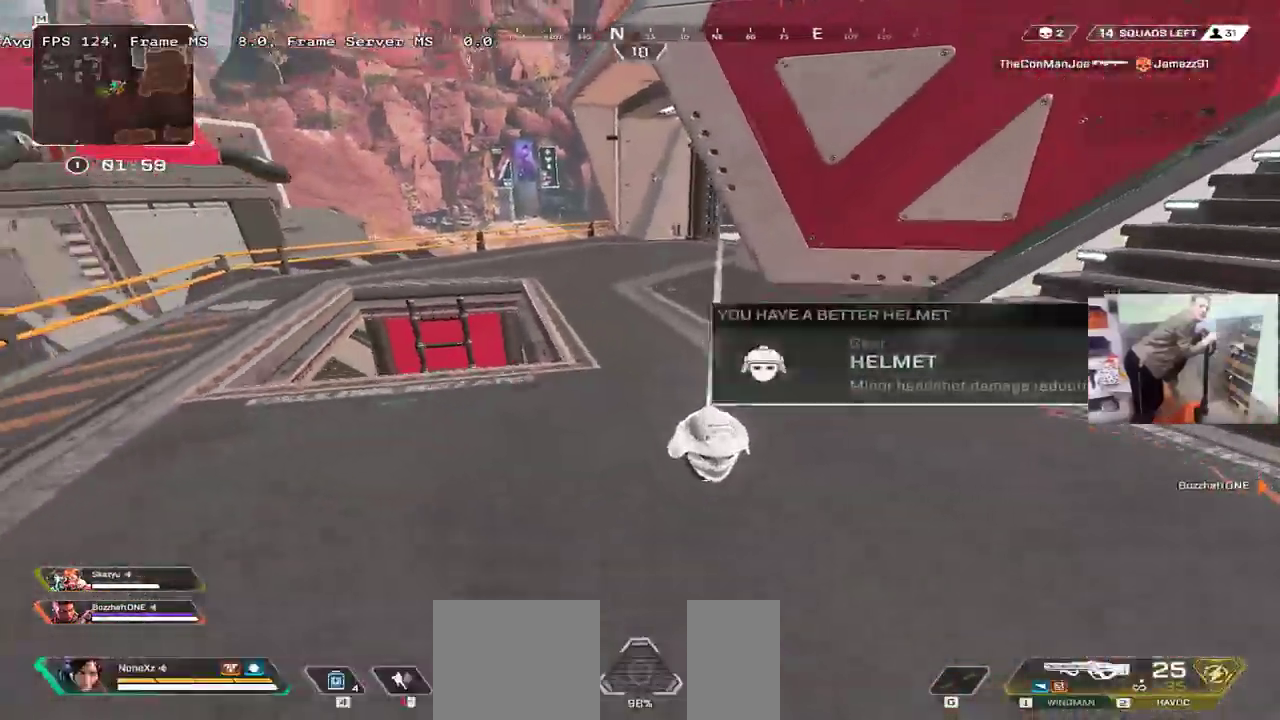
{"keys": ["w"], "mouse": [], "events": []}
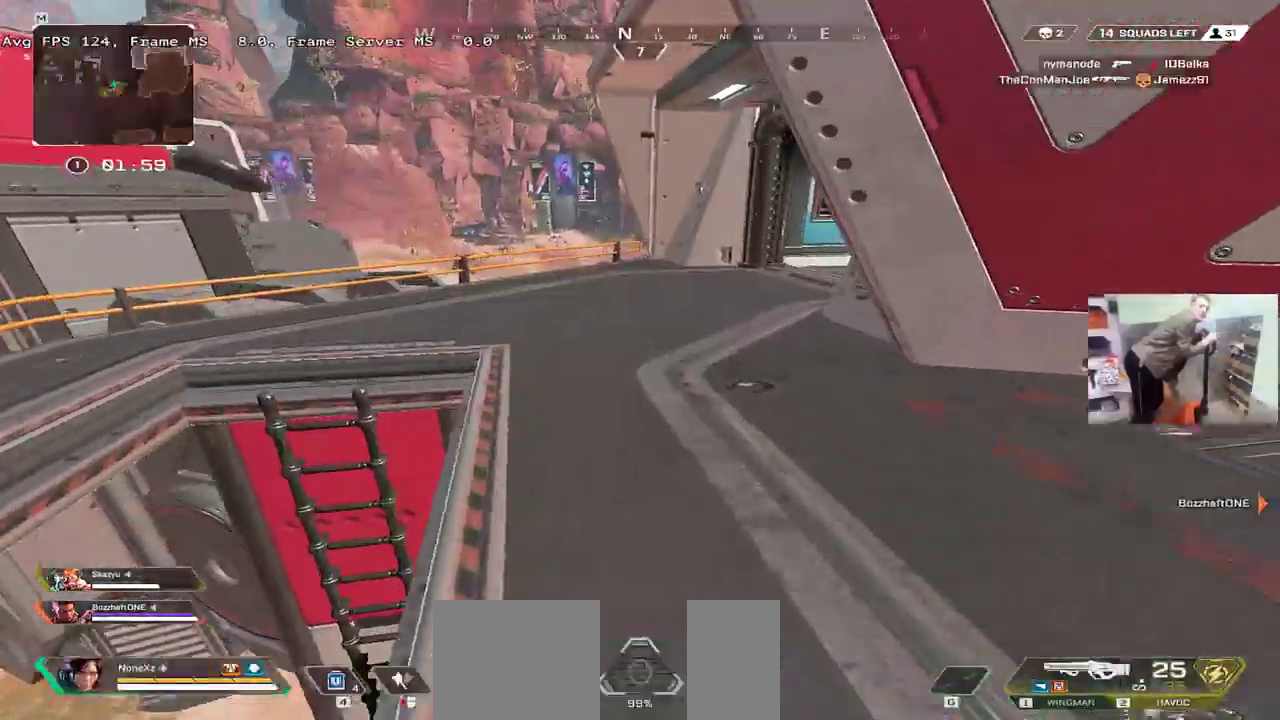
{"keys": ["ctrl", "w"], "mouse": [], "events": [[400, "ctrl", "down"]]}
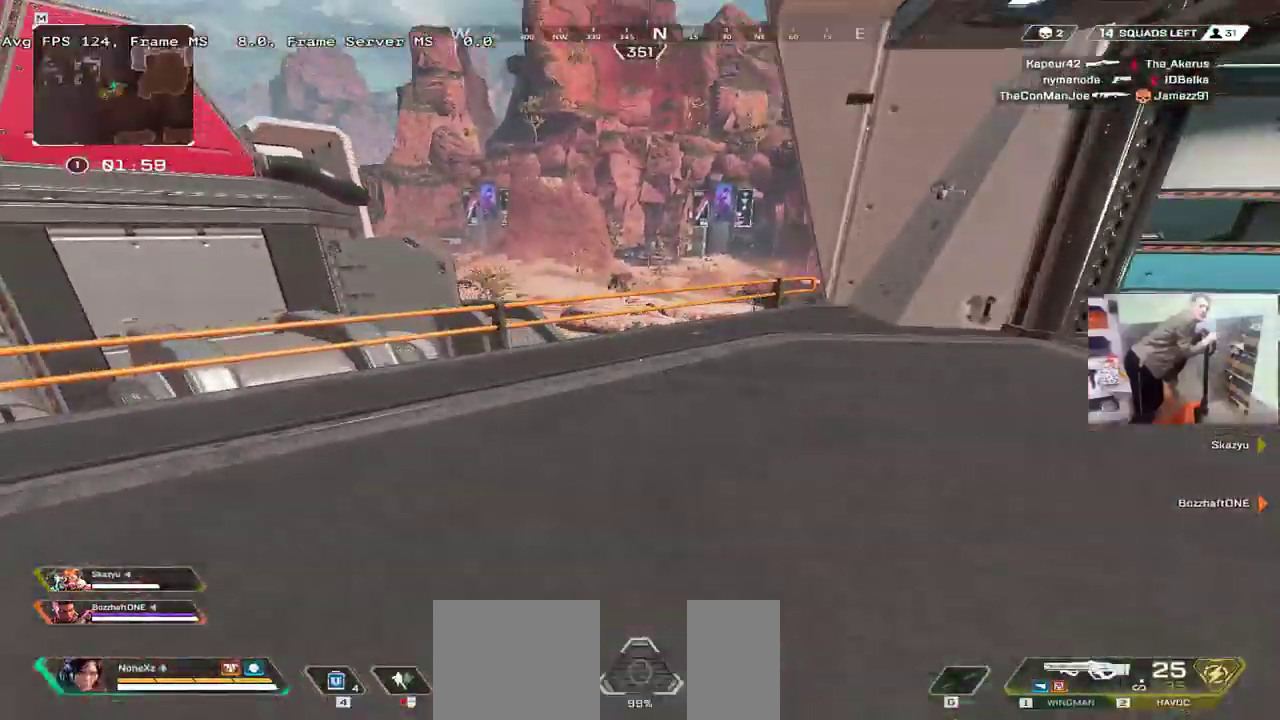
{"keys": ["ctrl", "w"], "mouse": [], "events": [[200, "mouse_right", "down"], [250, "mouse_right", "up"]]}
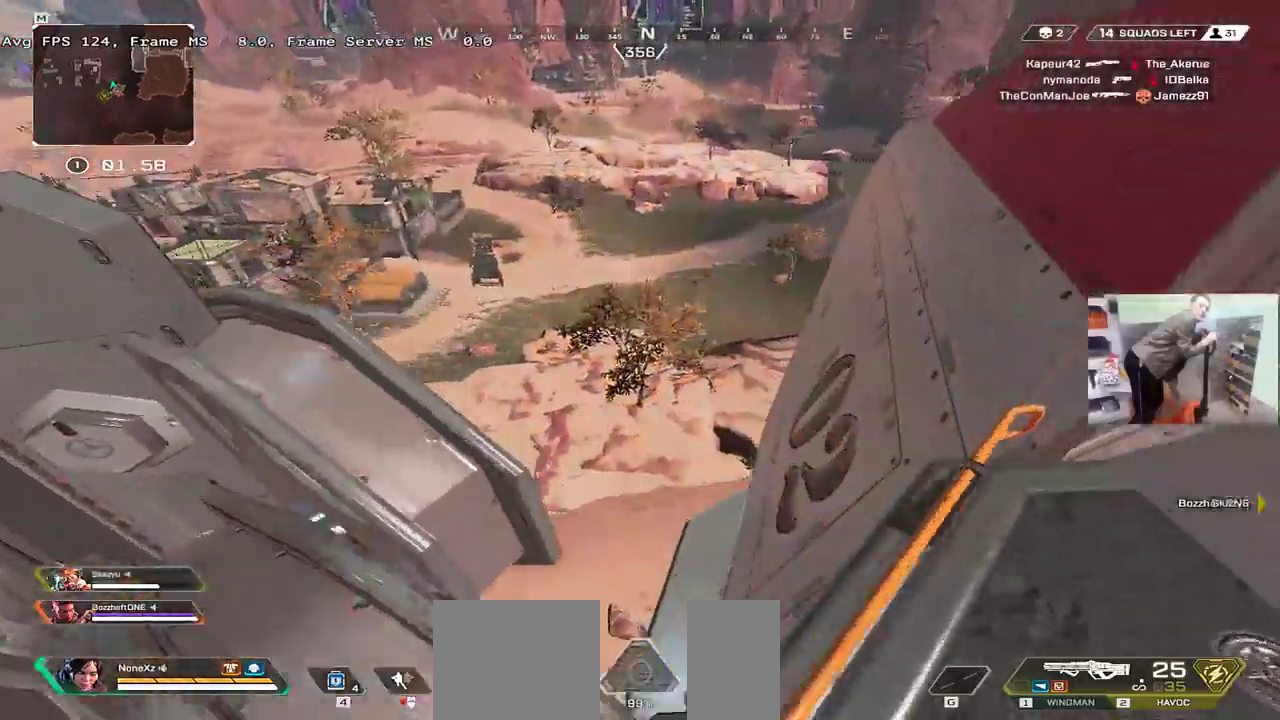
{"keys": ["e"], "mouse": [], "events": [[133, "e", "down"], [233, "e", "up"], [300, "w", "up"], [316, "e", "down"], [350, "ctrl", "up"]]}
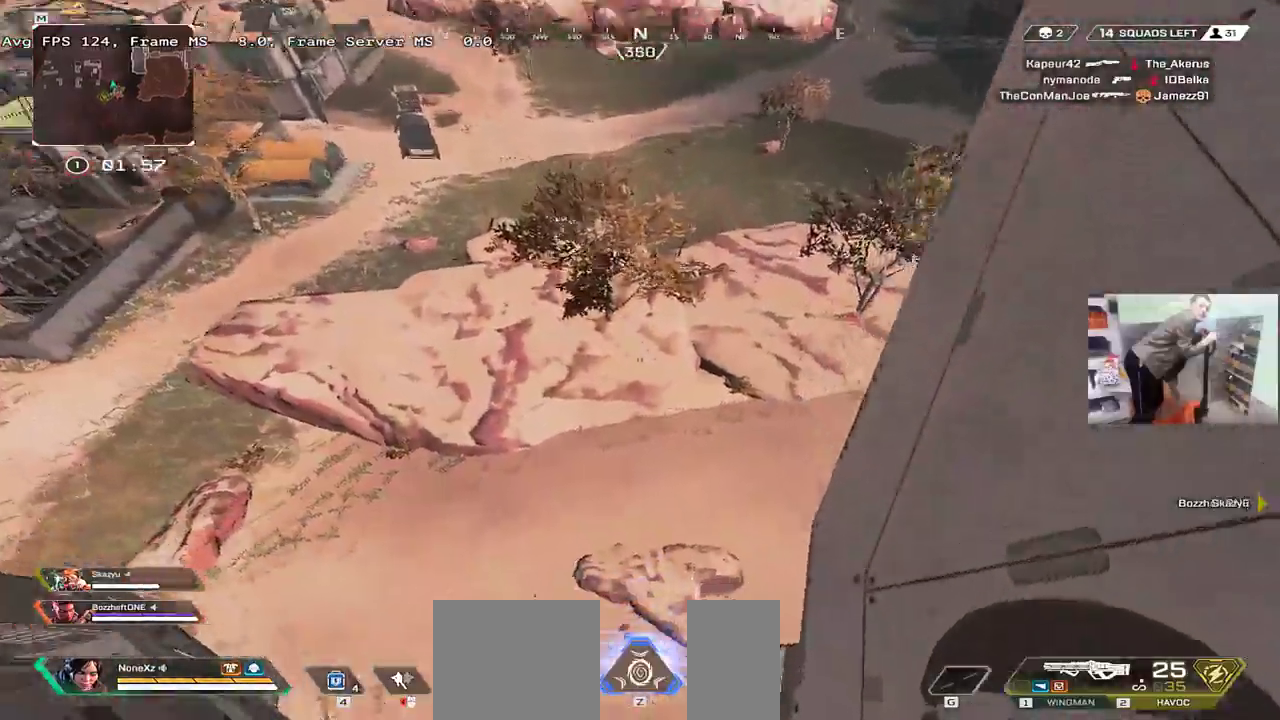
{"keys": ["e"], "mouse": [], "events": []}
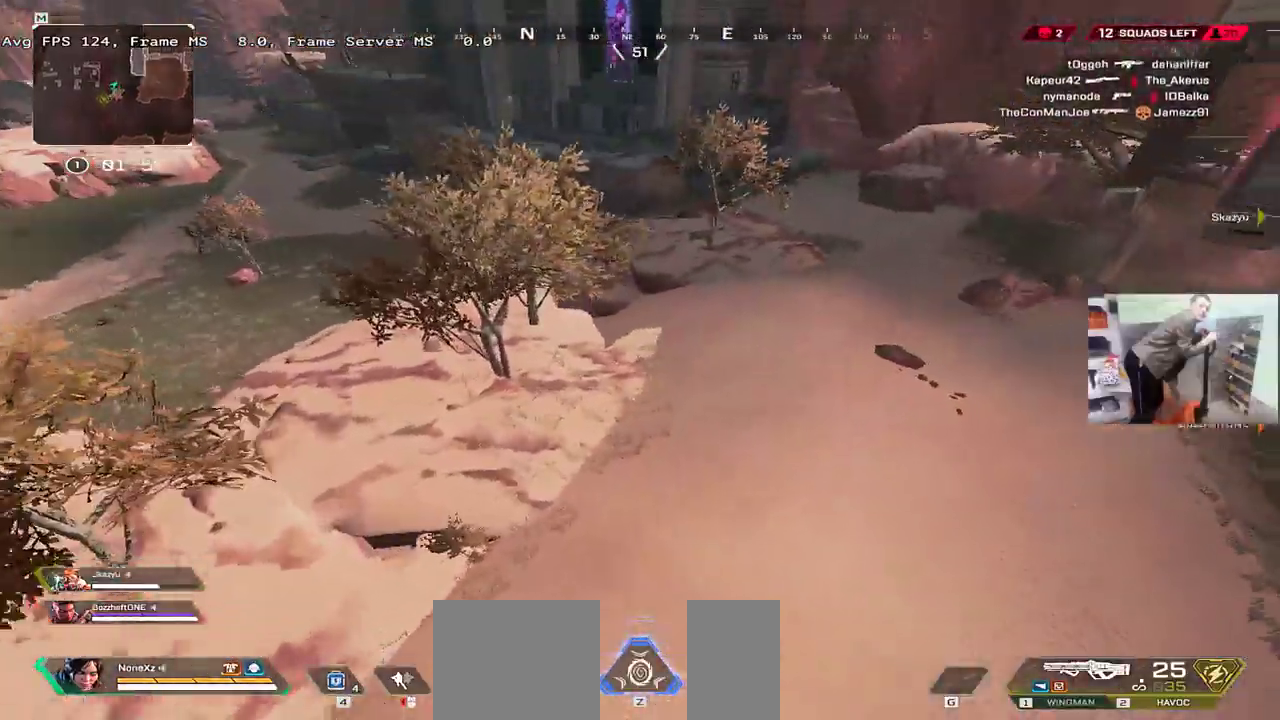
{"keys": ["w"], "mouse": [], "events": [[350, "e", "up"], [350, "w", "down"]]}
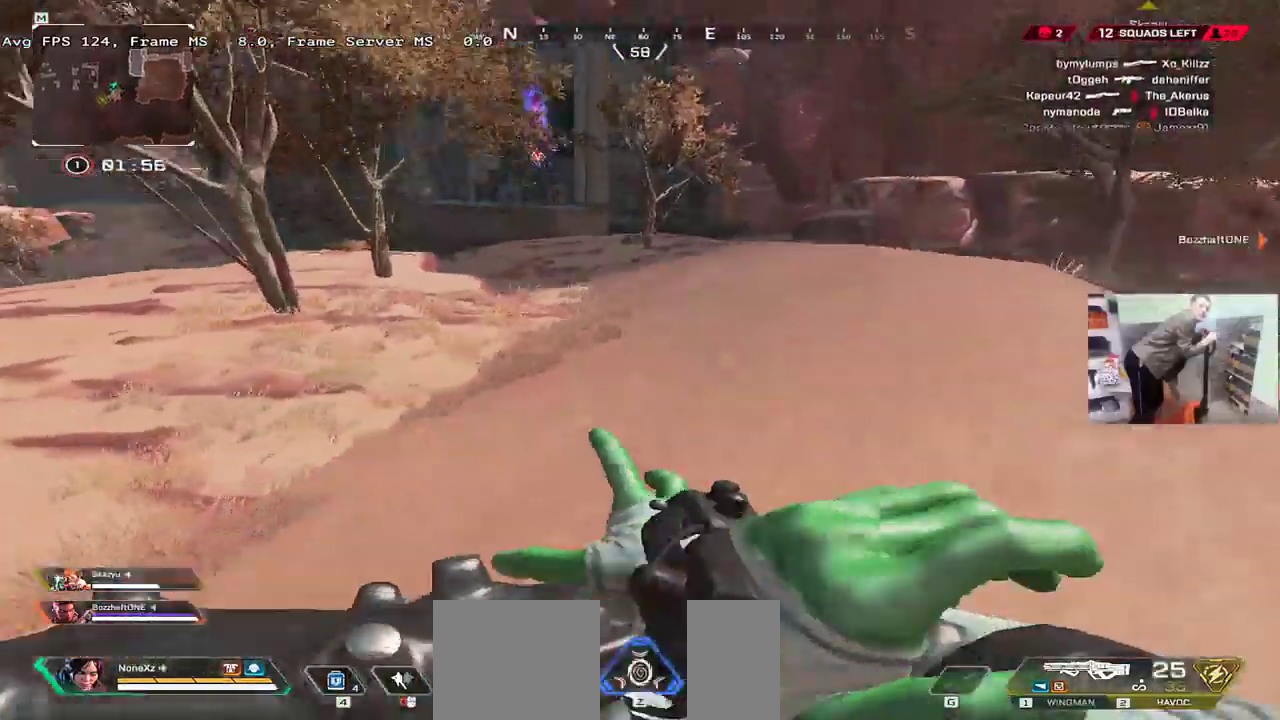
{"keys": ["w"], "mouse": [], "events": [[166, "shift", "down"], [216, "shift", "up"]]}
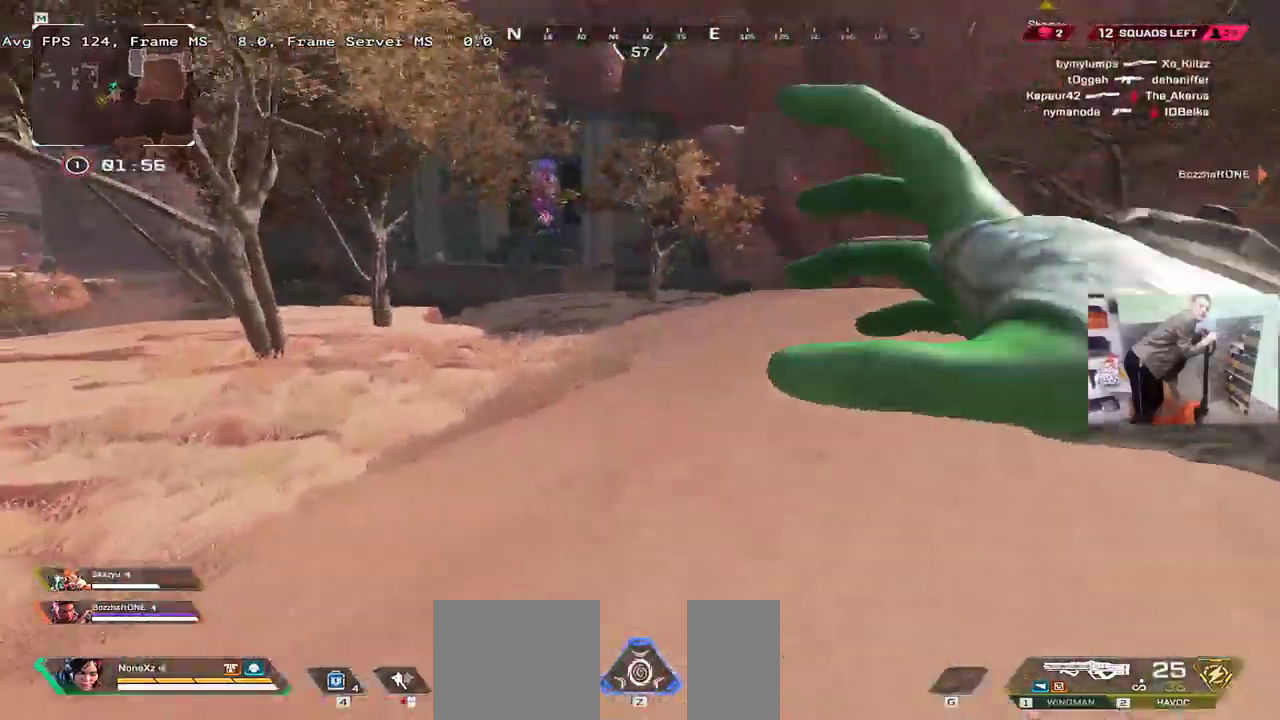
{"keys": ["w"], "mouse": [], "events": [[133, "shift", "down"], [200, "shift", "up"]]}
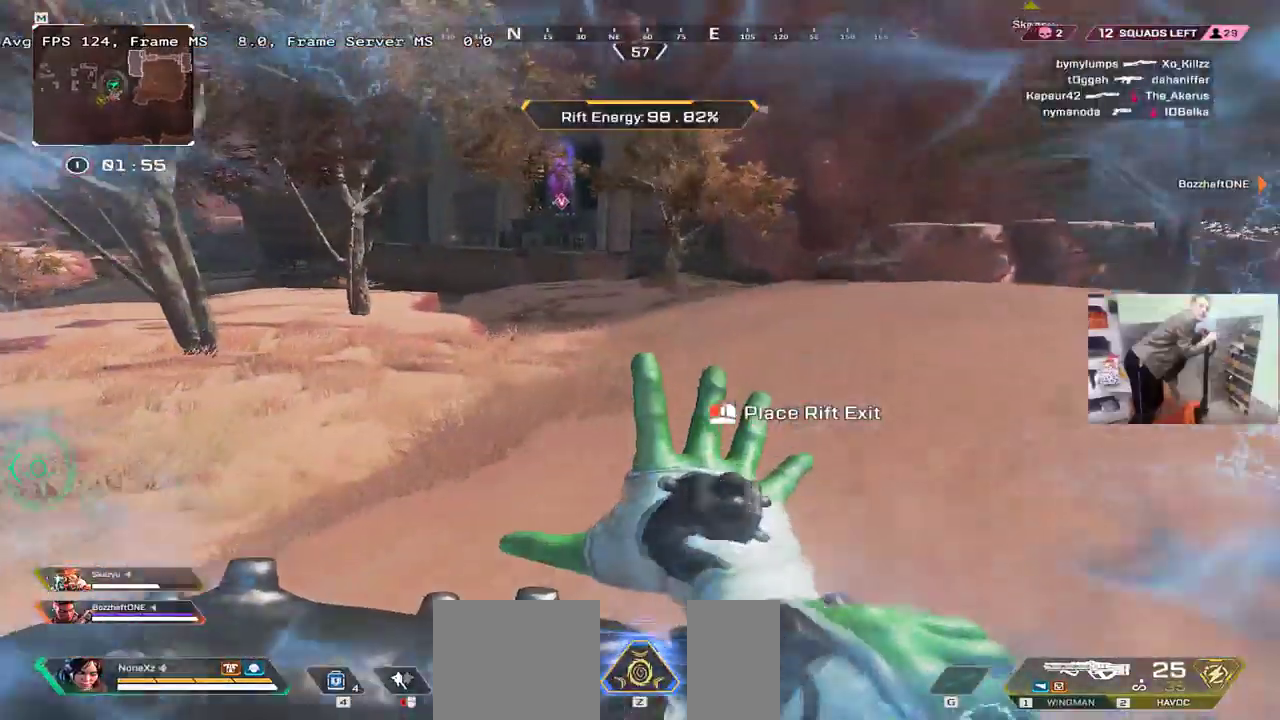
{"keys": ["w"], "mouse": [], "events": []}
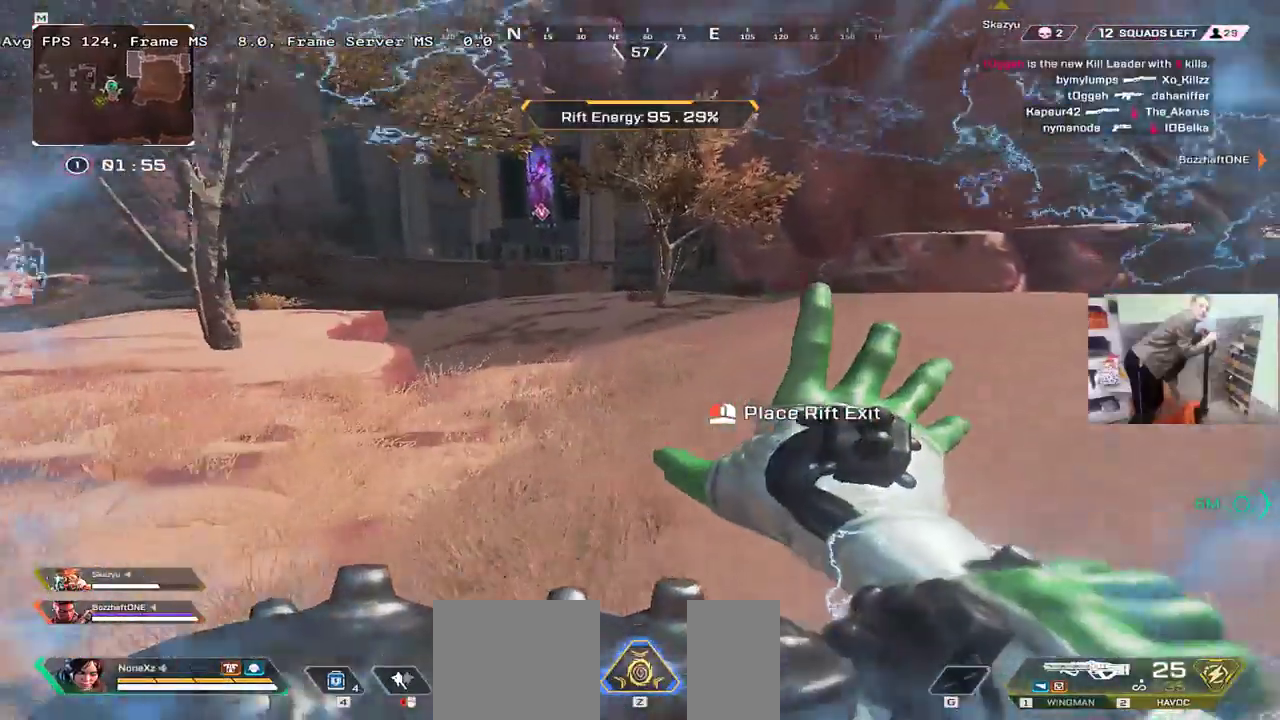
{"keys": ["ctrl", "w"], "mouse": [], "events": [[416, "ctrl", "down"]]}
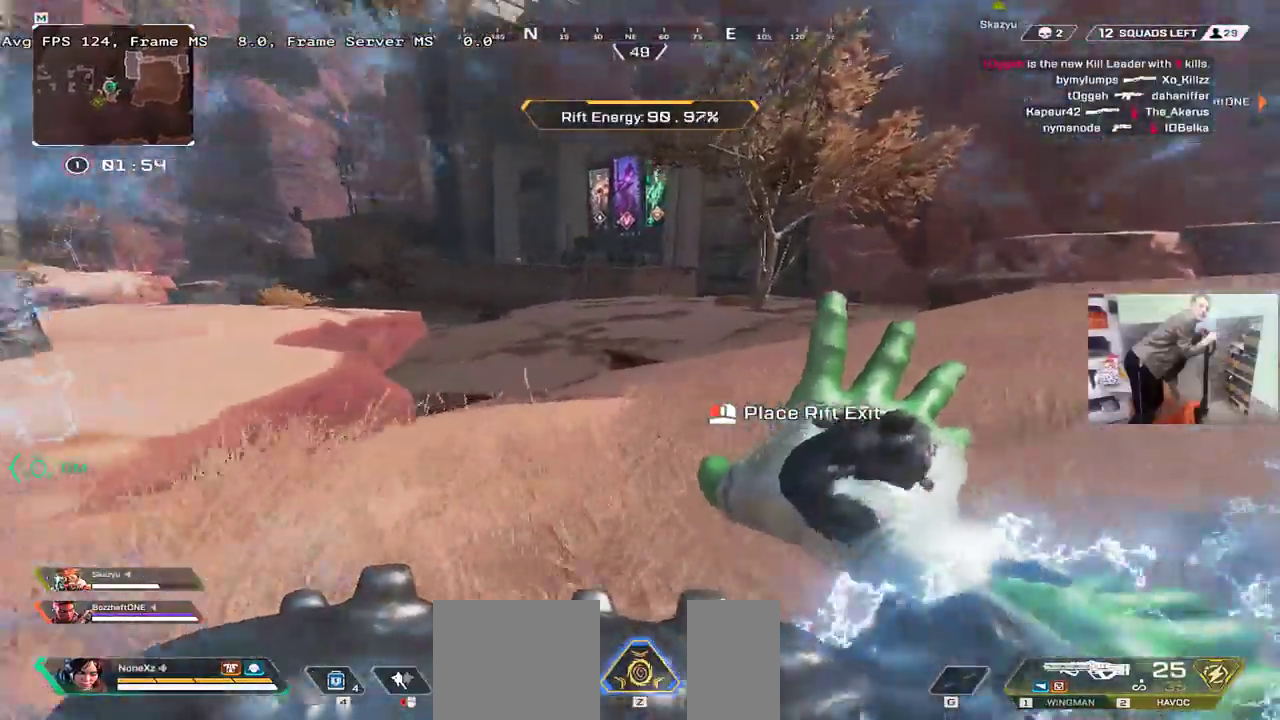
{"keys": ["ctrl", "w"], "mouse": [], "events": []}
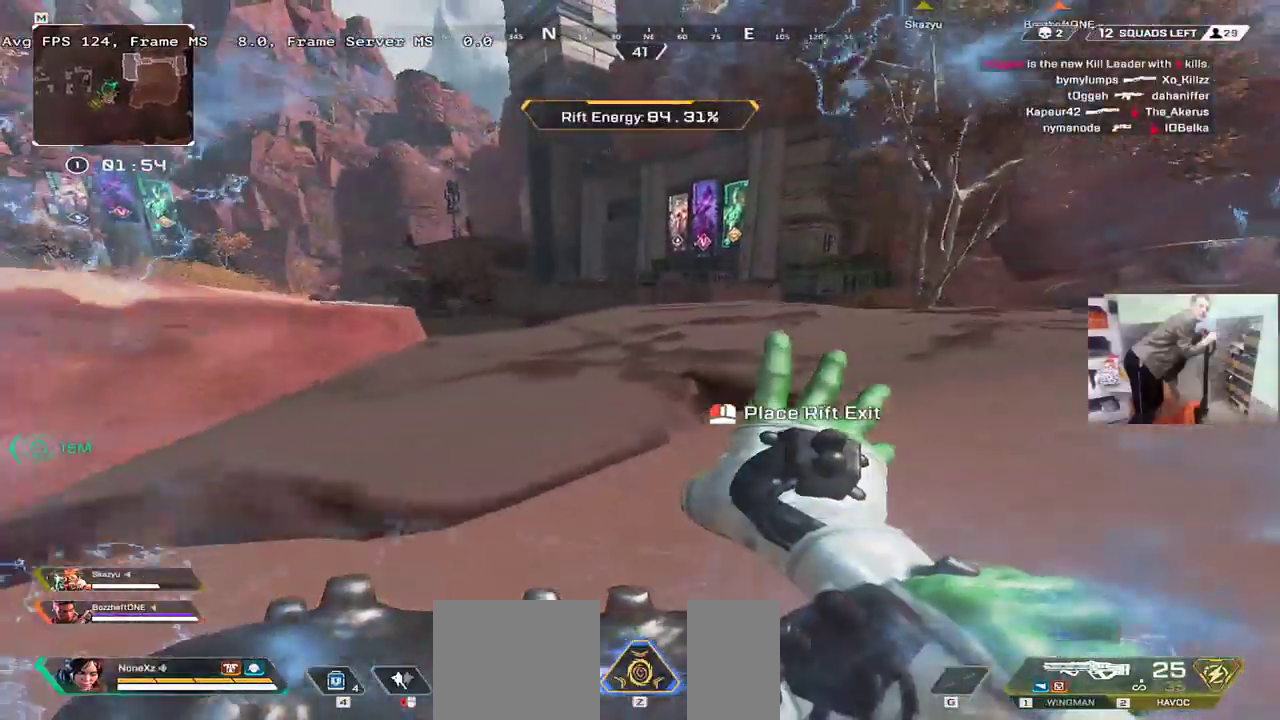
{"keys": ["w"], "mouse": [], "events": [[200, "mouse_right", "down"], [216, "mouse_right", "up"], [266, "e", "down"], [300, "ctrl", "up"], [333, "e", "up"]]}
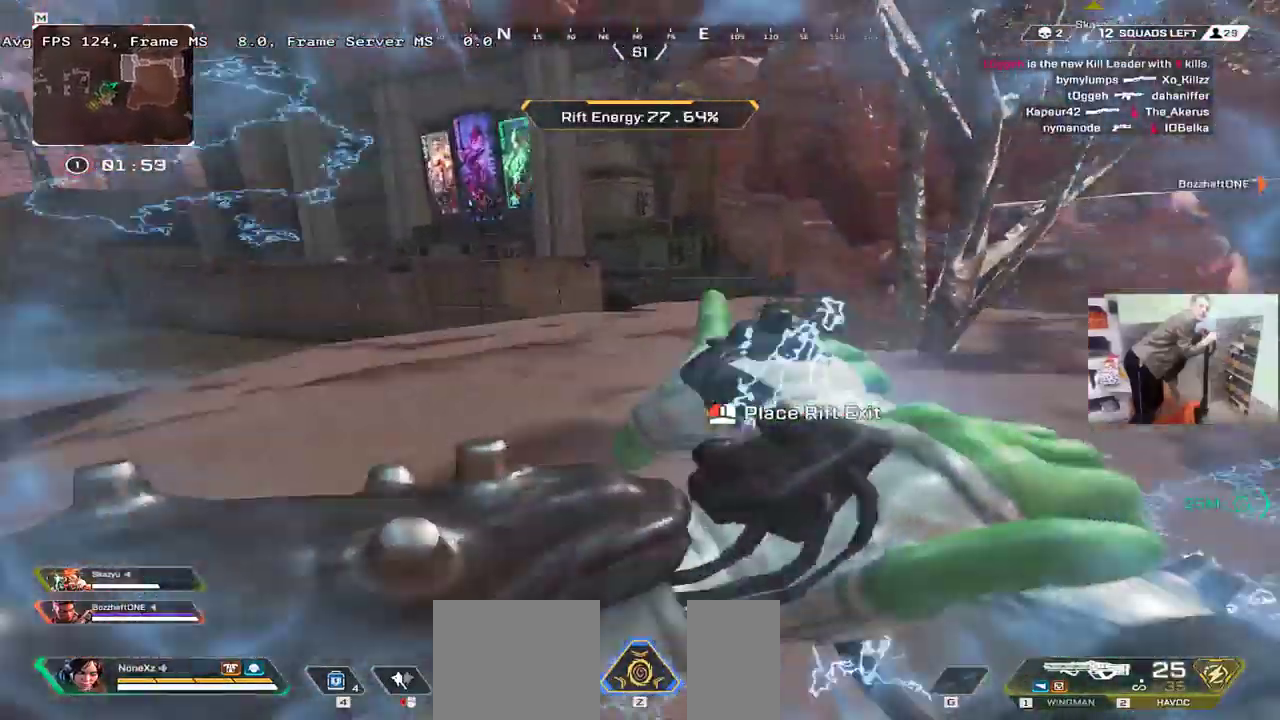
{"keys": ["w"], "mouse": [], "events": []}
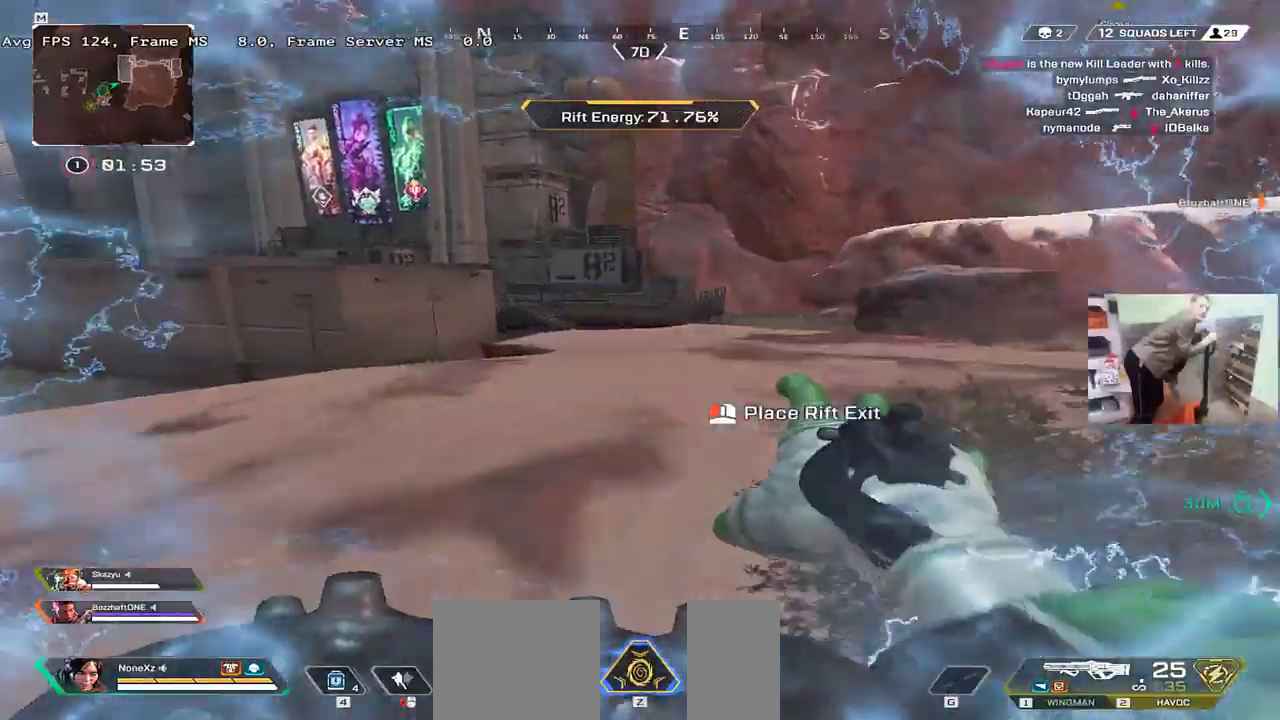
{"keys": ["w"], "mouse": [], "events": []}
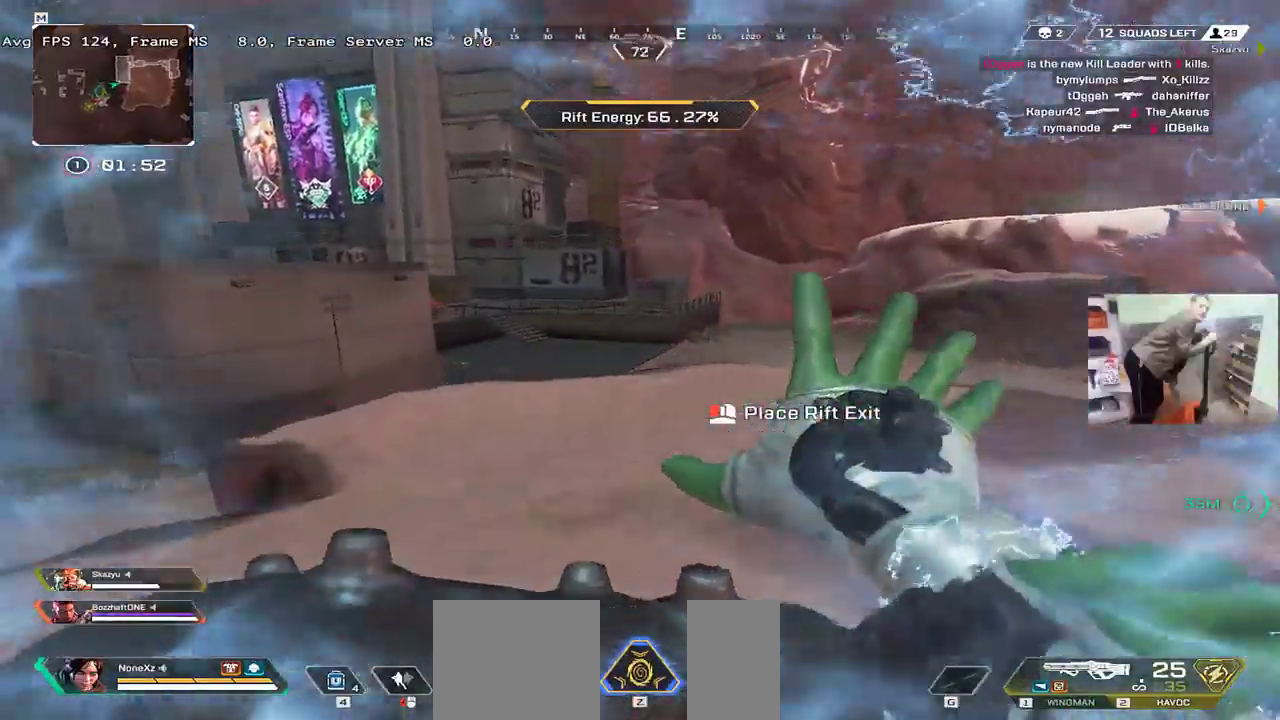
{"keys": ["ctrl", "w"], "mouse": [], "events": [[350, "ctrl", "down"]]}
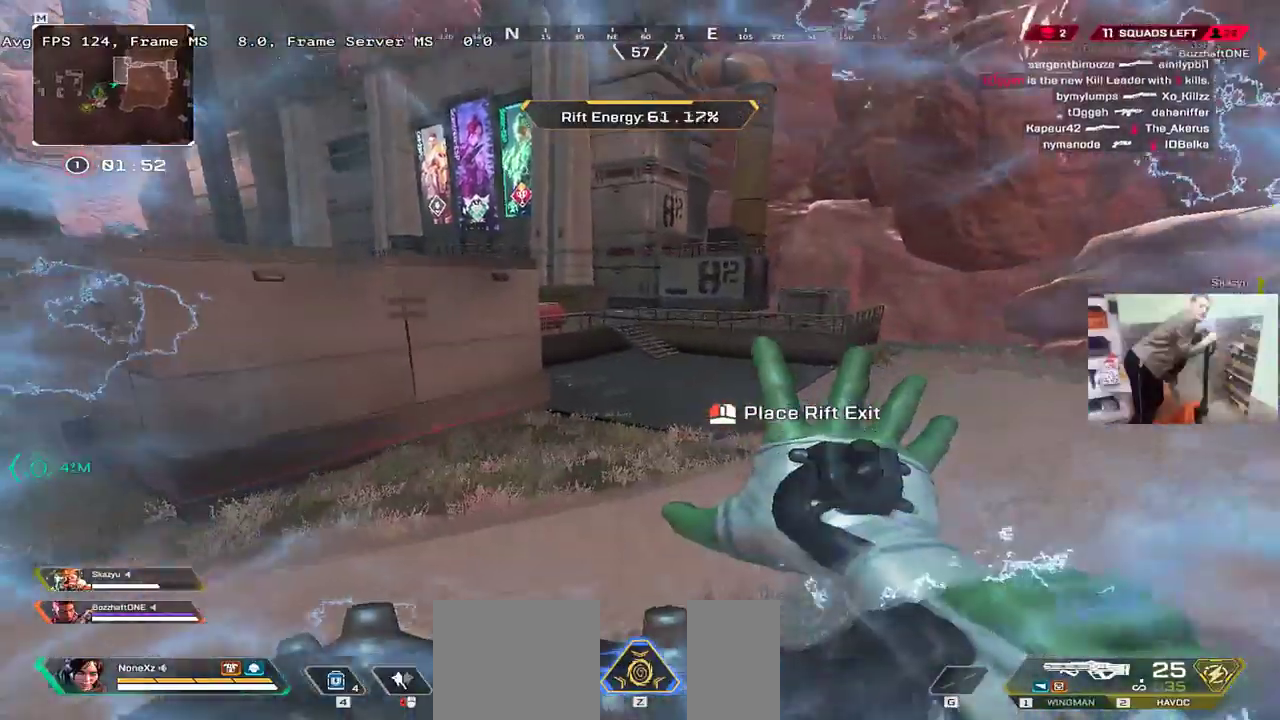
{"keys": ["w"], "mouse": [], "events": [[116, "mouse_right", "down"], [200, "ctrl", "up"], [216, "mouse_right", "up"]]}